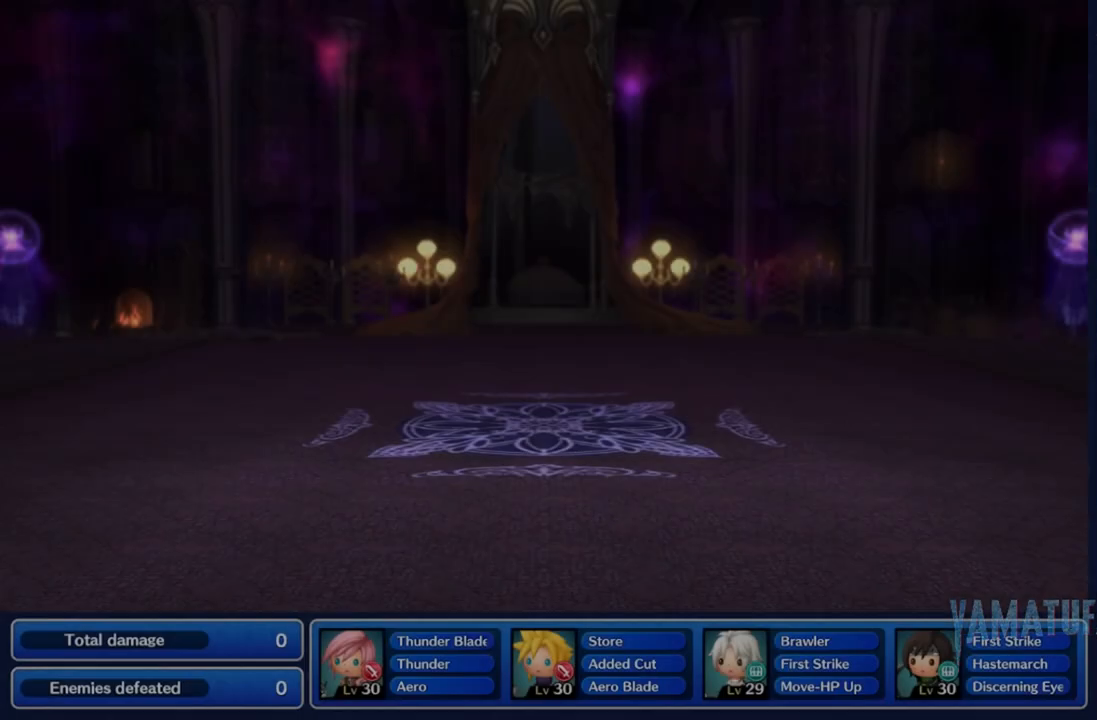
Gameplay with a controller (Nintendo layout); each line is a JSON object with the inputs held at the frame after it. "events" lists button and stick changes between this image and that frame as [ms after this image, input, new state], when the widget could be followed in between. Not read: L3 R3 SELECT START.
{"buttons": [], "left_stick": "center", "right_stick": "center", "events": []}
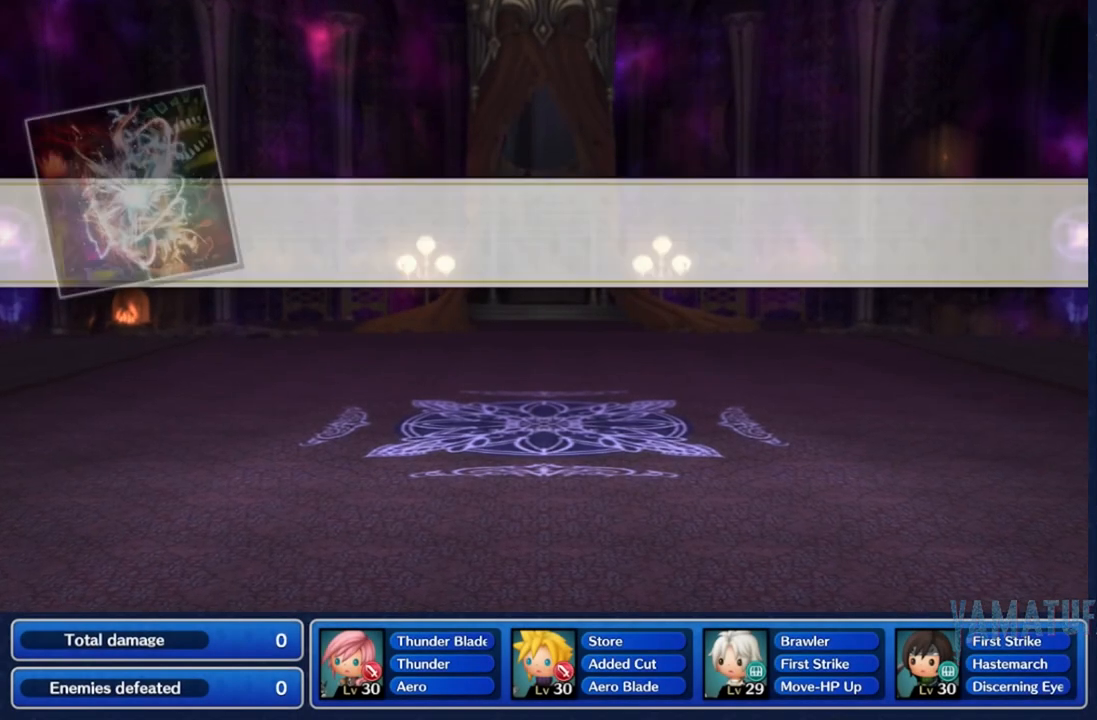
{"buttons": [], "left_stick": "down", "right_stick": "left", "events": [[250, "left_stick", "down"], [250, "right_stick", "up"], [300, "Y", "down"], [367, "Y", "up"], [467, "right_stick", "left"]]}
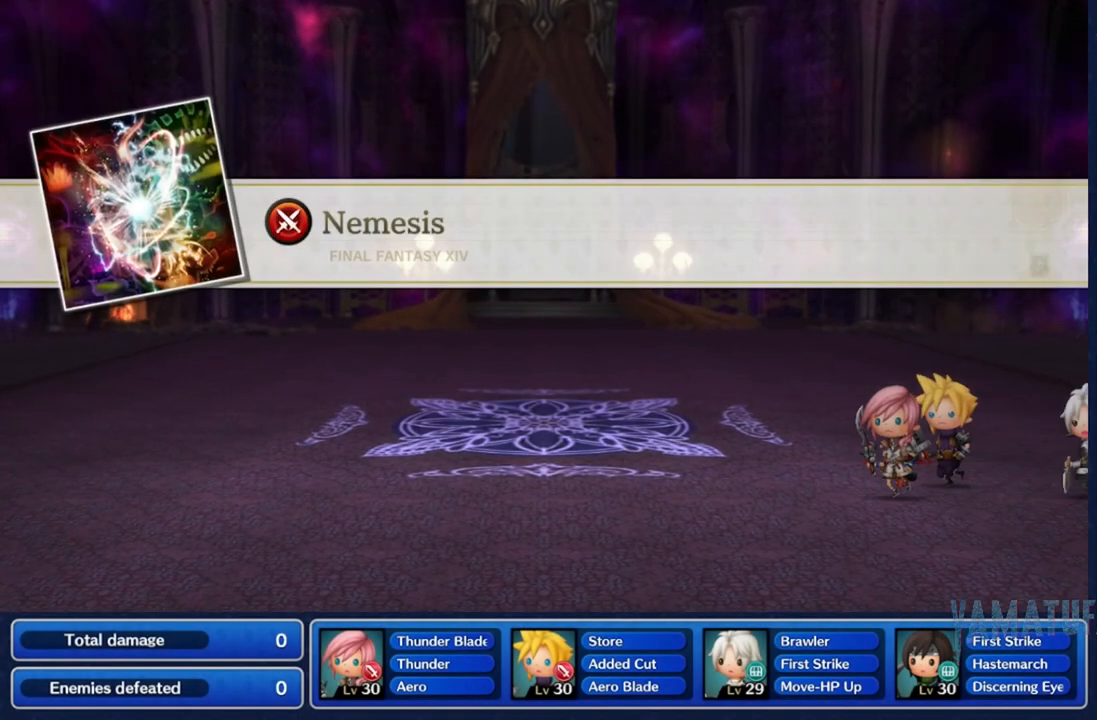
{"buttons": [], "left_stick": "up-right", "right_stick": "left", "events": [[17, "left_stick", "right"], [83, "right_stick", "down"], [100, "left_stick", "center"], [150, "left_stick", "up-left"], [200, "right_stick", "right"], [233, "left_stick", "down-left"], [317, "right_stick", "up"], [383, "left_stick", "down-right"], [433, "right_stick", "left"], [467, "left_stick", "up-right"]]}
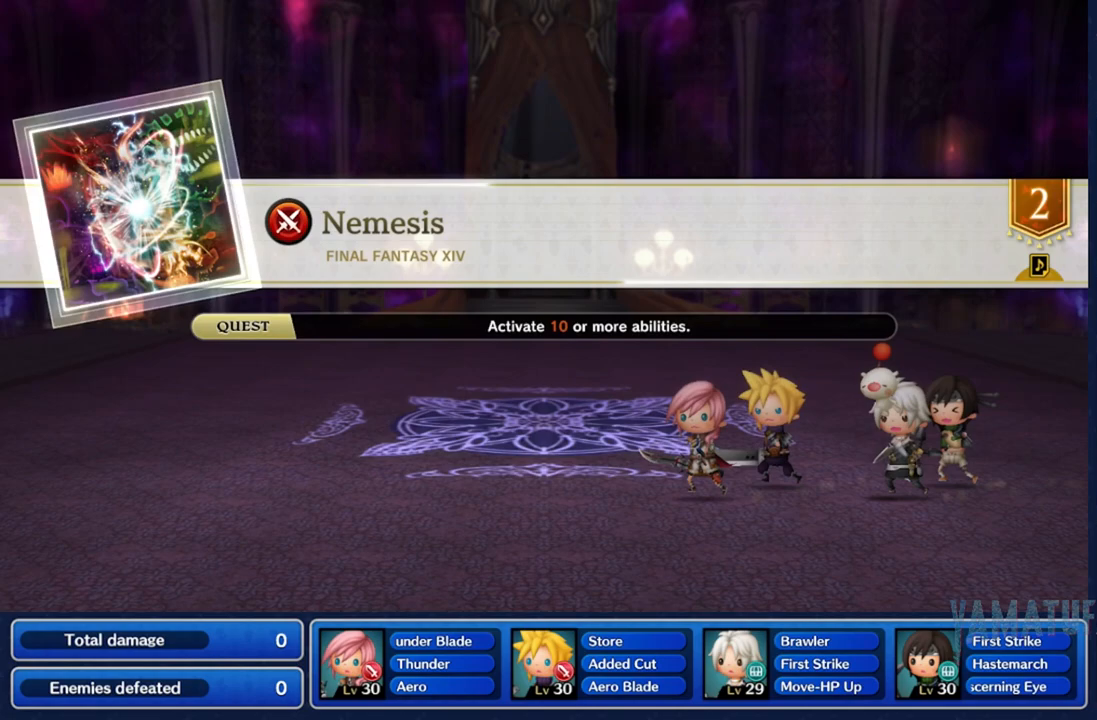
{"buttons": [], "left_stick": "center", "right_stick": "down", "events": [[17, "right_stick", "down"], [83, "left_stick", "up-left"], [133, "right_stick", "right"], [183, "left_stick", "down"], [233, "right_stick", "up"], [350, "right_stick", "left"], [367, "left_stick", "right"], [467, "left_stick", "center"], [483, "right_stick", "down"]]}
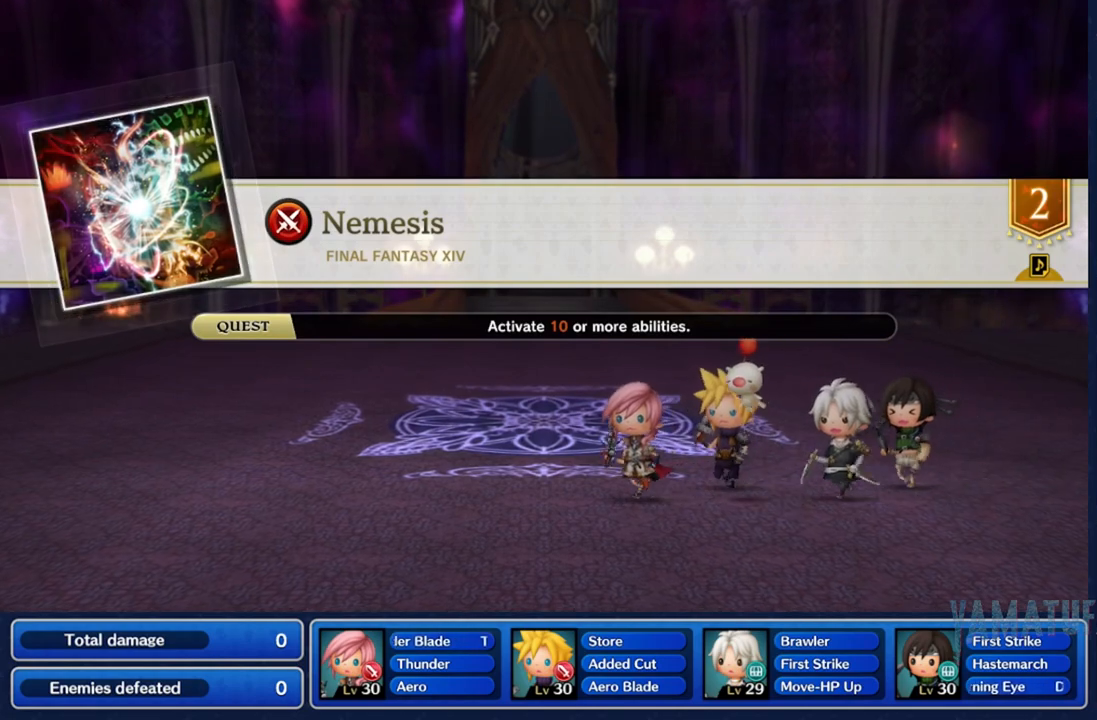
{"buttons": [], "left_stick": "down", "right_stick": "center", "events": [[33, "left_stick", "up-left"], [83, "right_stick", "right"], [133, "left_stick", "down"], [183, "right_stick", "up"], [233, "left_stick", "center"], [233, "right_stick", "center"], [483, "left_stick", "down"]]}
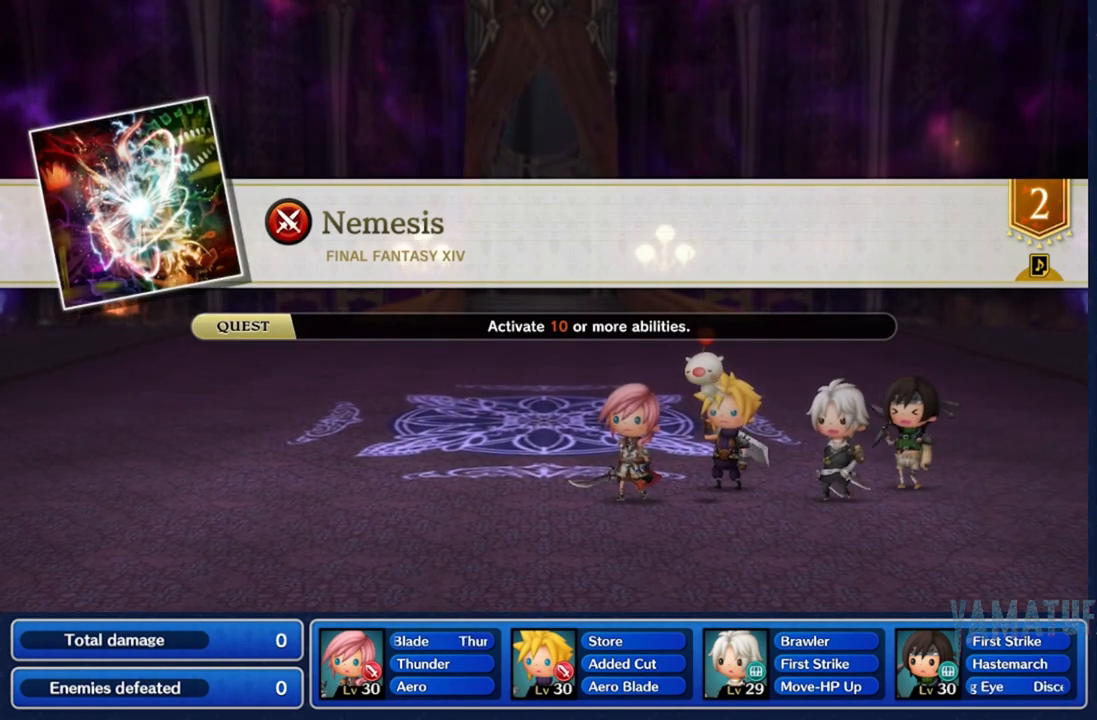
{"buttons": [], "left_stick": "center", "right_stick": "center", "events": [[17, "right_stick", "up"], [200, "left_stick", "center"], [200, "right_stick", "center"], [317, "right_stick", "down"], [433, "right_stick", "center"]]}
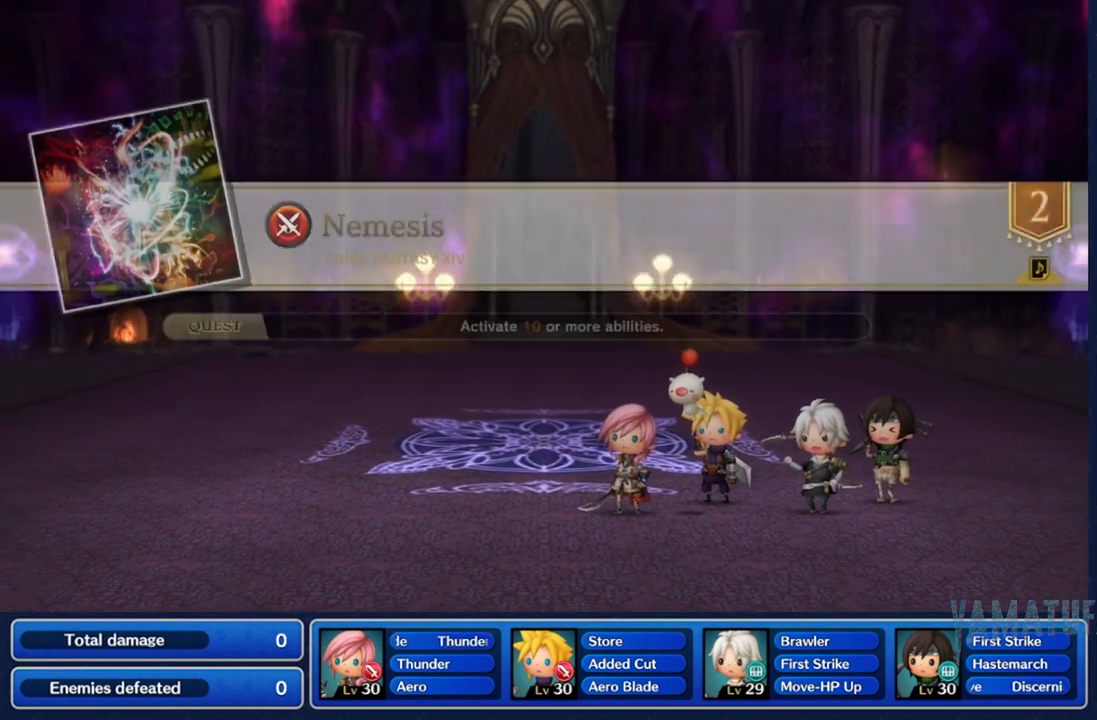
{"buttons": [], "left_stick": "center", "right_stick": "center", "events": [[100, "left_stick", "down"], [100, "right_stick", "up"], [167, "left_stick", "center"], [183, "right_stick", "center"], [350, "right_stick", "down"], [467, "right_stick", "center"]]}
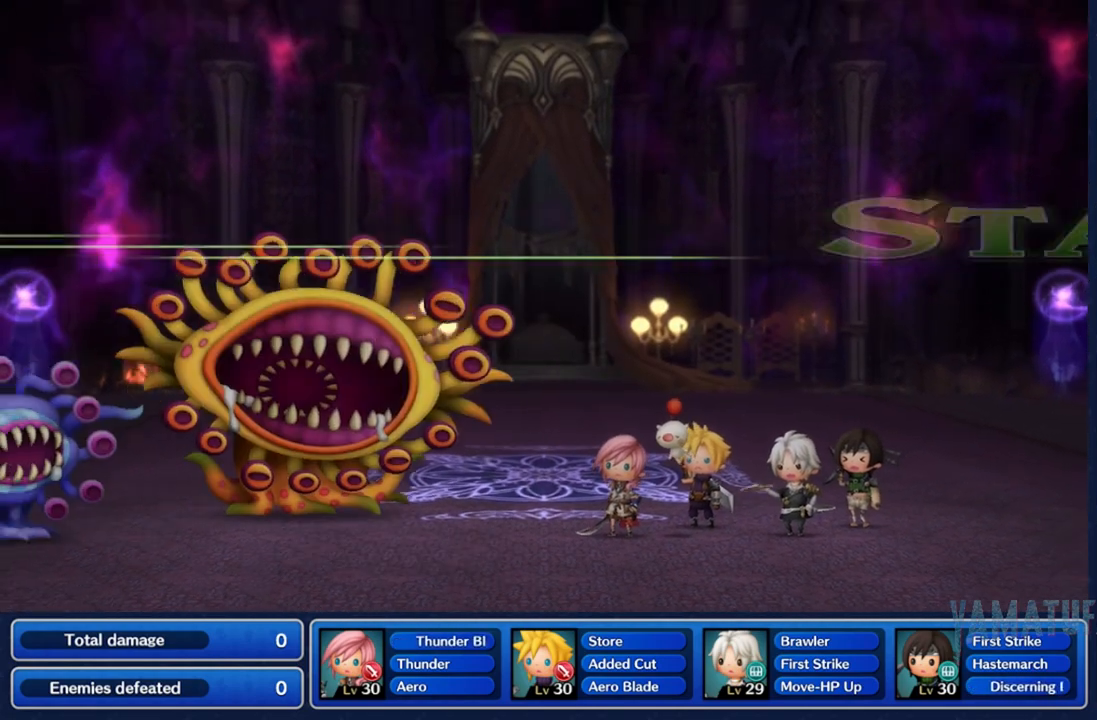
{"buttons": [], "left_stick": "center", "right_stick": "down", "events": [[117, "left_stick", "down"], [117, "right_stick", "up"], [217, "right_stick", "center"], [250, "left_stick", "center"], [417, "right_stick", "down"]]}
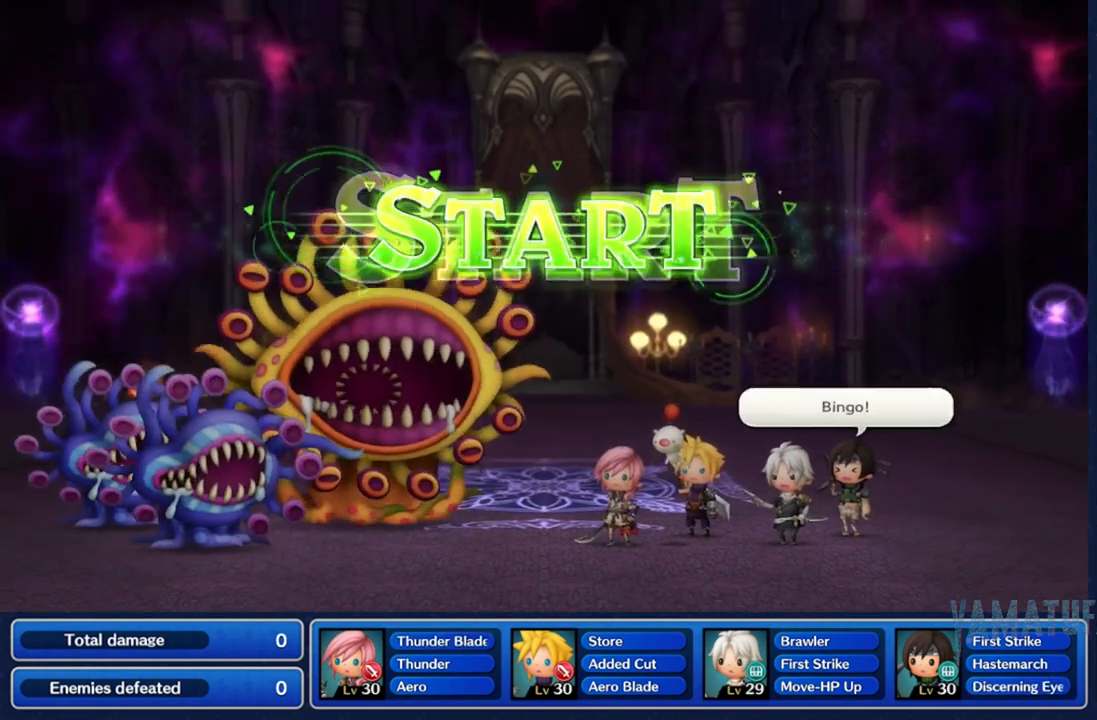
{"buttons": [], "left_stick": "center", "right_stick": "center", "events": [[67, "right_stick", "center"]]}
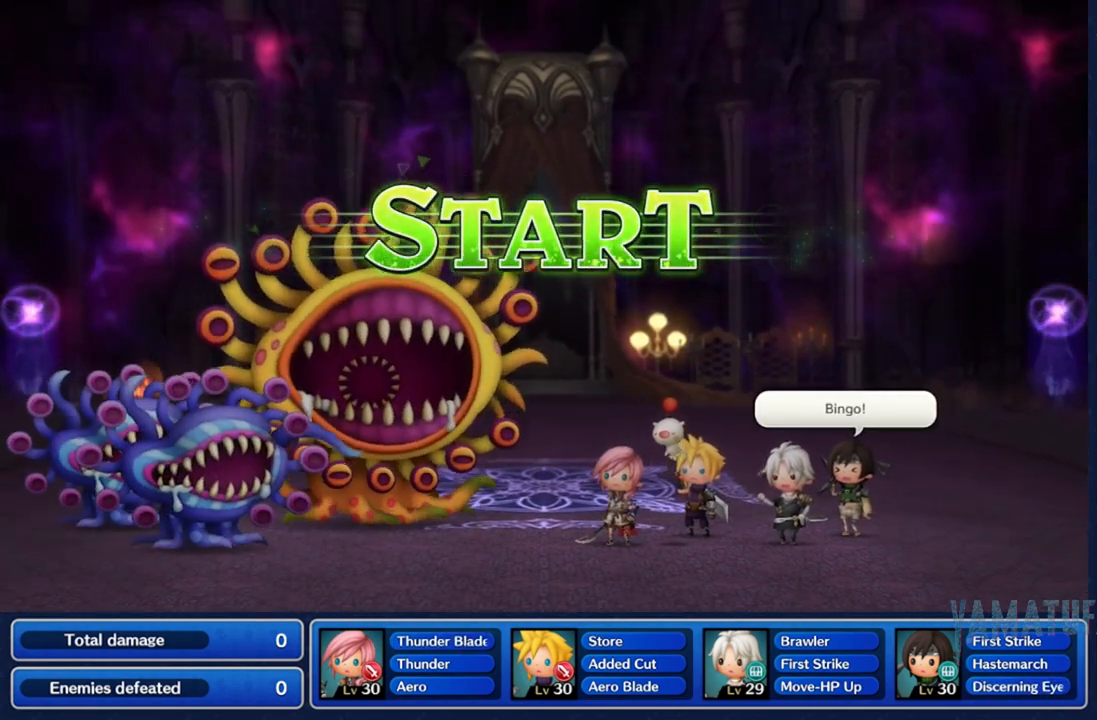
{"buttons": [], "left_stick": "center", "right_stick": "down", "events": [[33, "right_stick", "down"], [183, "right_stick", "center"], [400, "right_stick", "down"]]}
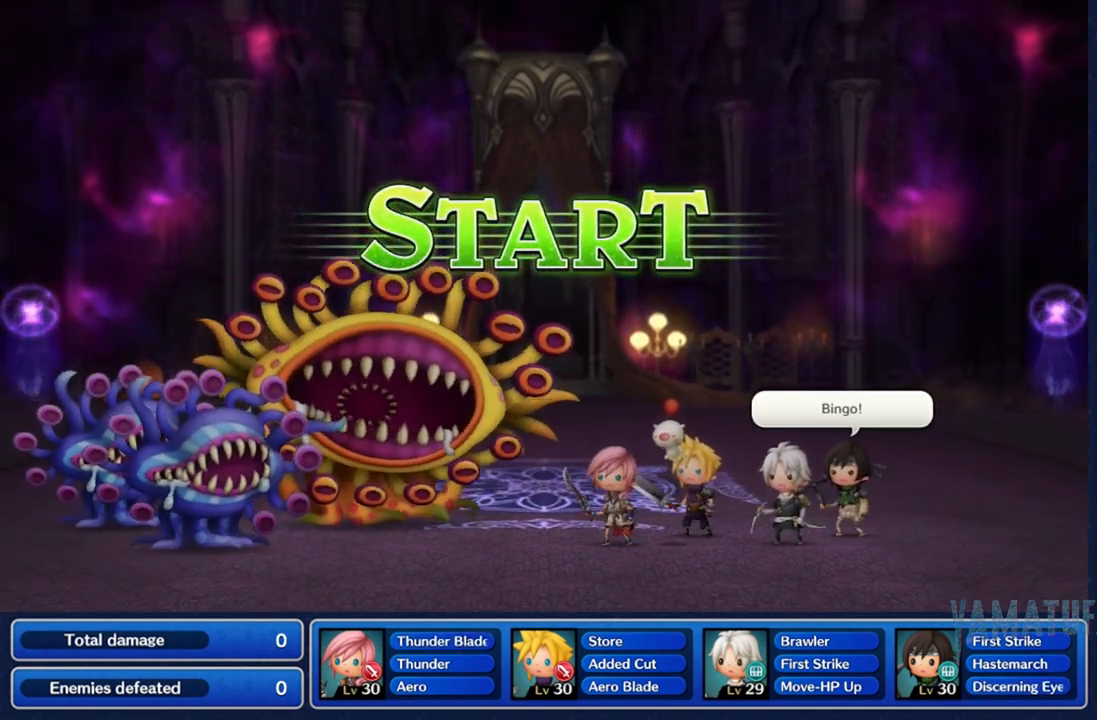
{"buttons": [], "left_stick": "center", "right_stick": "center", "events": [[17, "right_stick", "center"], [217, "right_stick", "down"], [267, "right_stick", "center"]]}
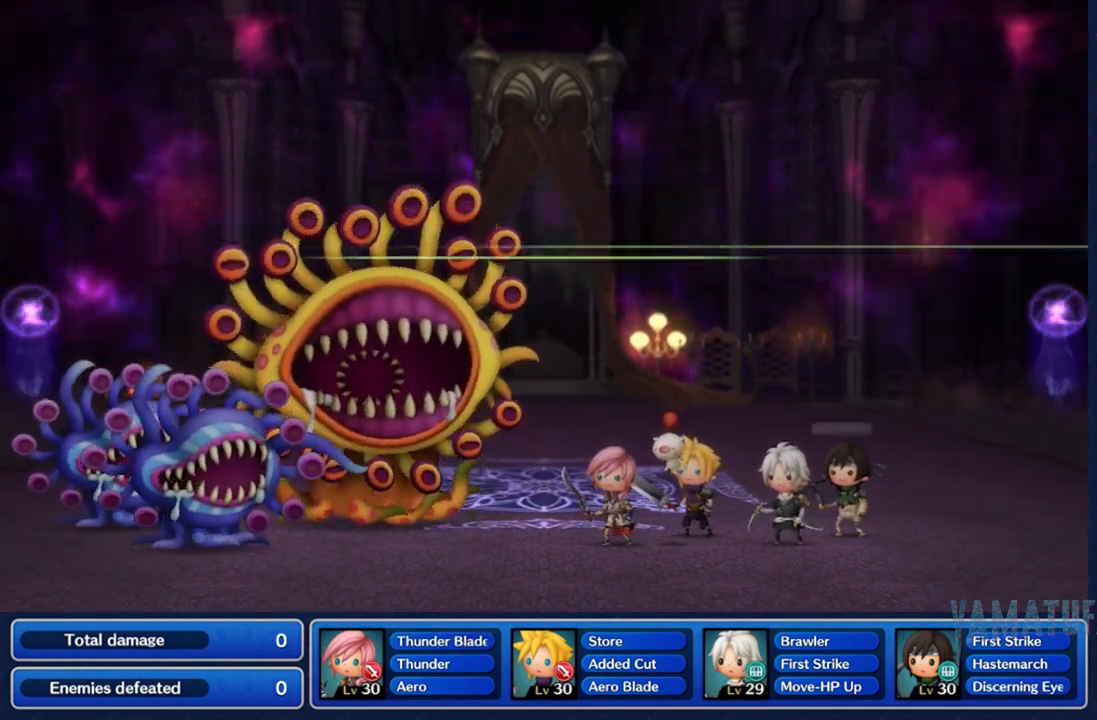
{"buttons": [], "left_stick": "center", "right_stick": "down", "events": [[100, "right_stick", "down"], [250, "right_stick", "center"], [500, "right_stick", "down"]]}
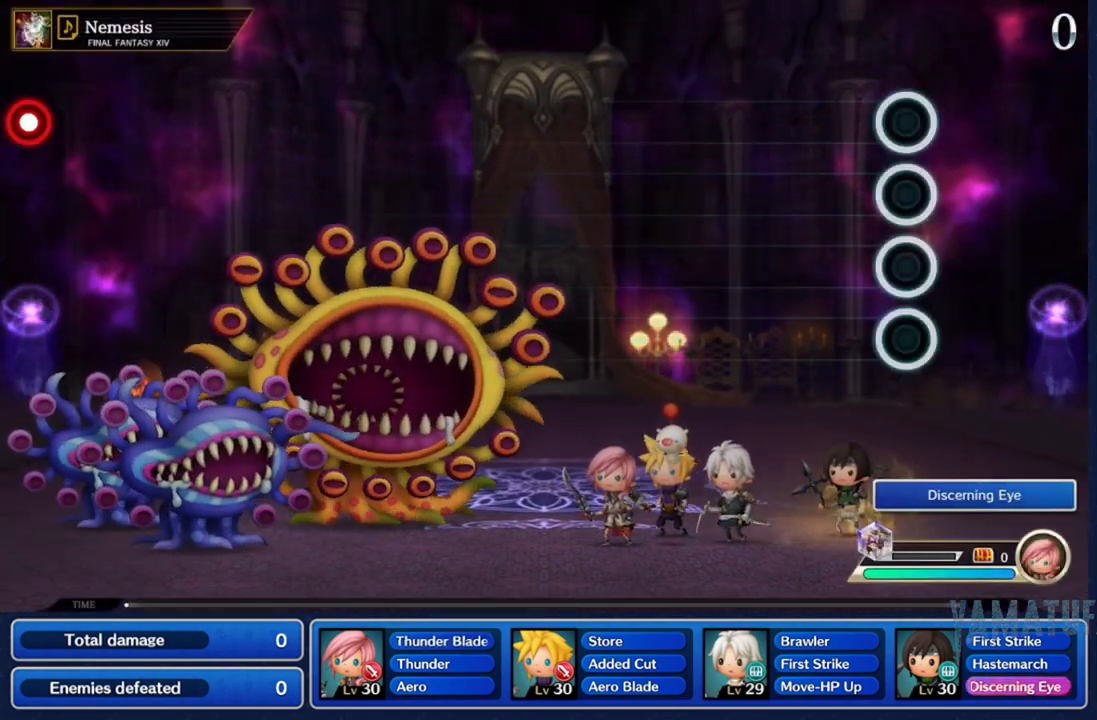
{"buttons": [], "left_stick": "center", "right_stick": "down", "events": [[117, "right_stick", "center"], [250, "right_stick", "up"], [267, "Y", "down"], [317, "Y", "up"], [350, "left_stick", "down"], [433, "right_stick", "down"], [467, "left_stick", "center"]]}
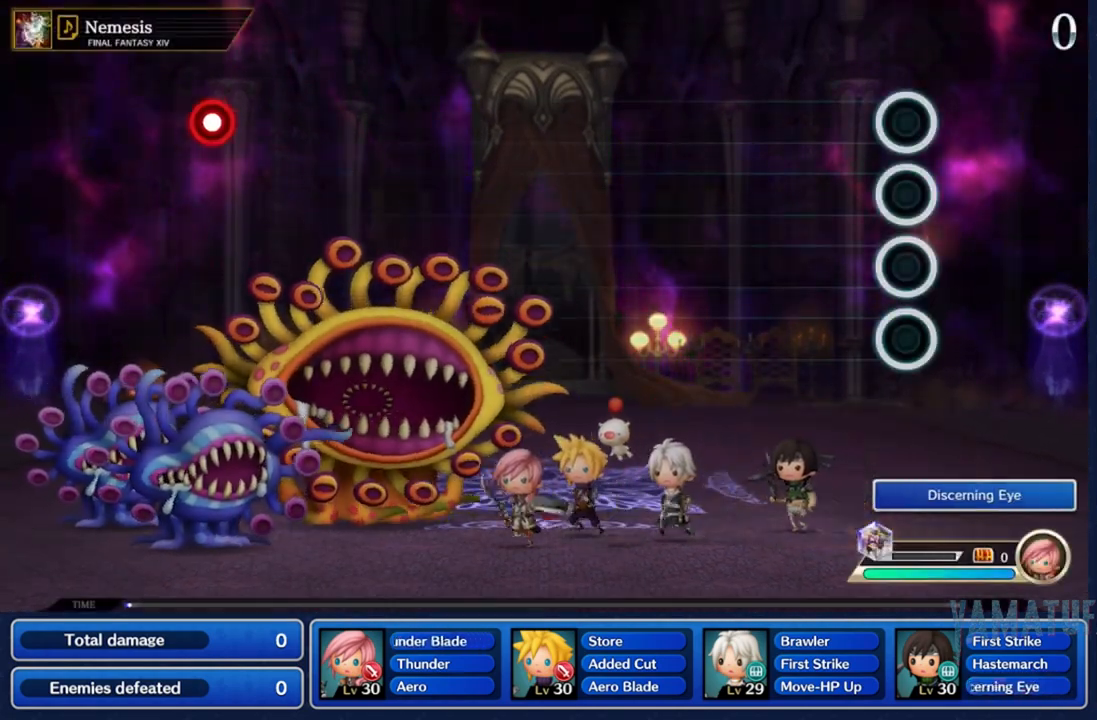
{"buttons": [], "left_stick": "center", "right_stick": "center"}
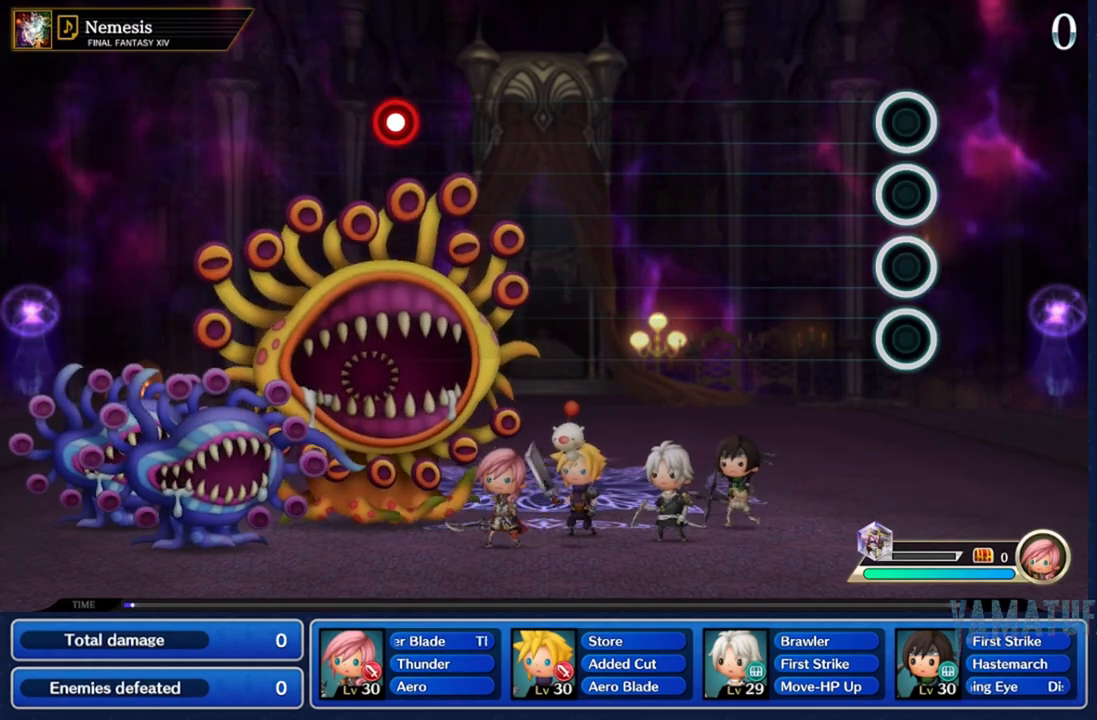
{"buttons": [], "left_stick": "center", "right_stick": "center", "events": [[100, "right_stick", "down"], [250, "left_stick", "down"], [300, "right_stick", "center"], [467, "left_stick", "center"]]}
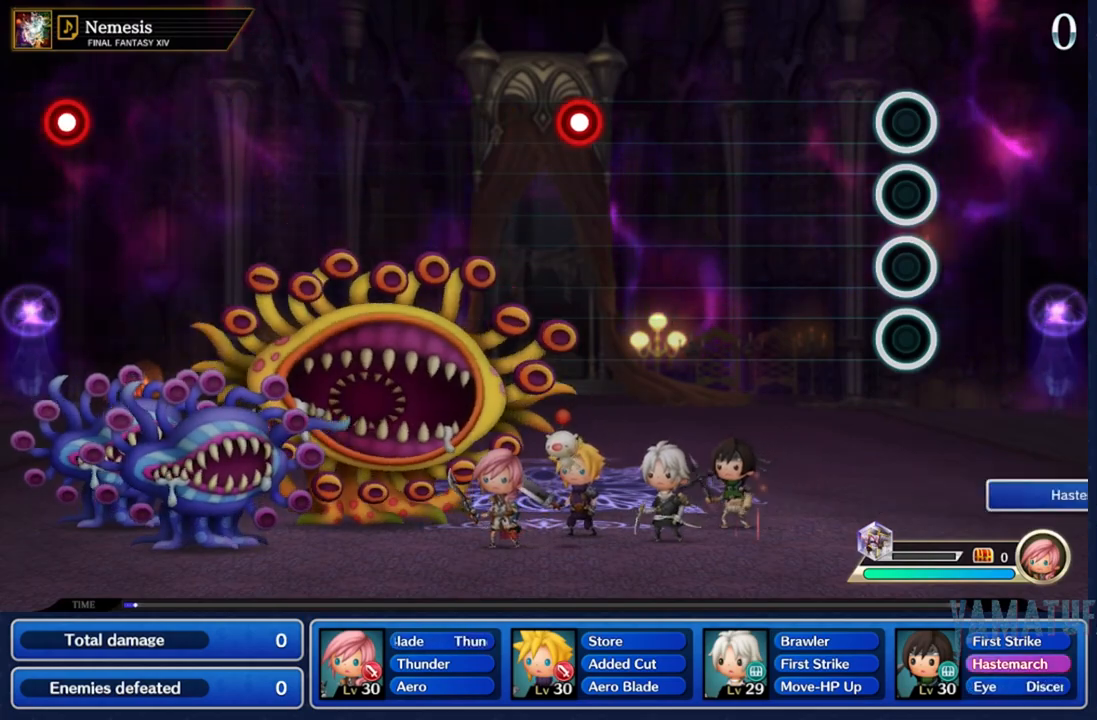
{"buttons": [], "left_stick": "center", "right_stick": "center", "events": []}
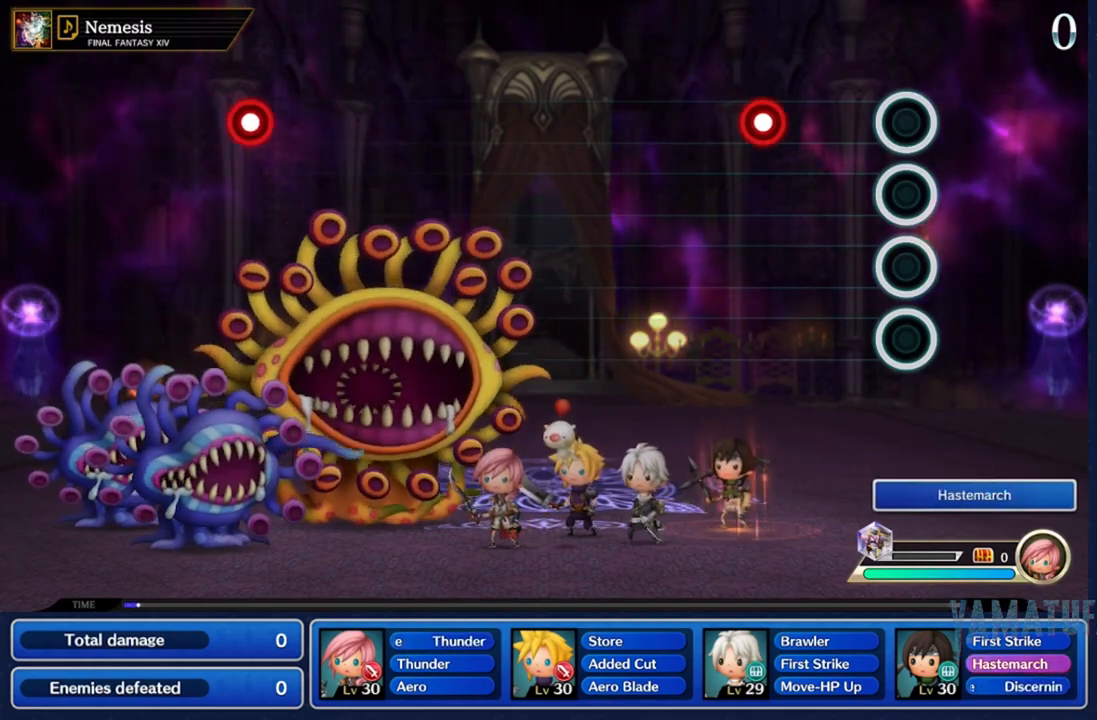
{"buttons": ["A"], "left_stick": "center", "right_stick": "center", "events": [[400, "A", "down"]]}
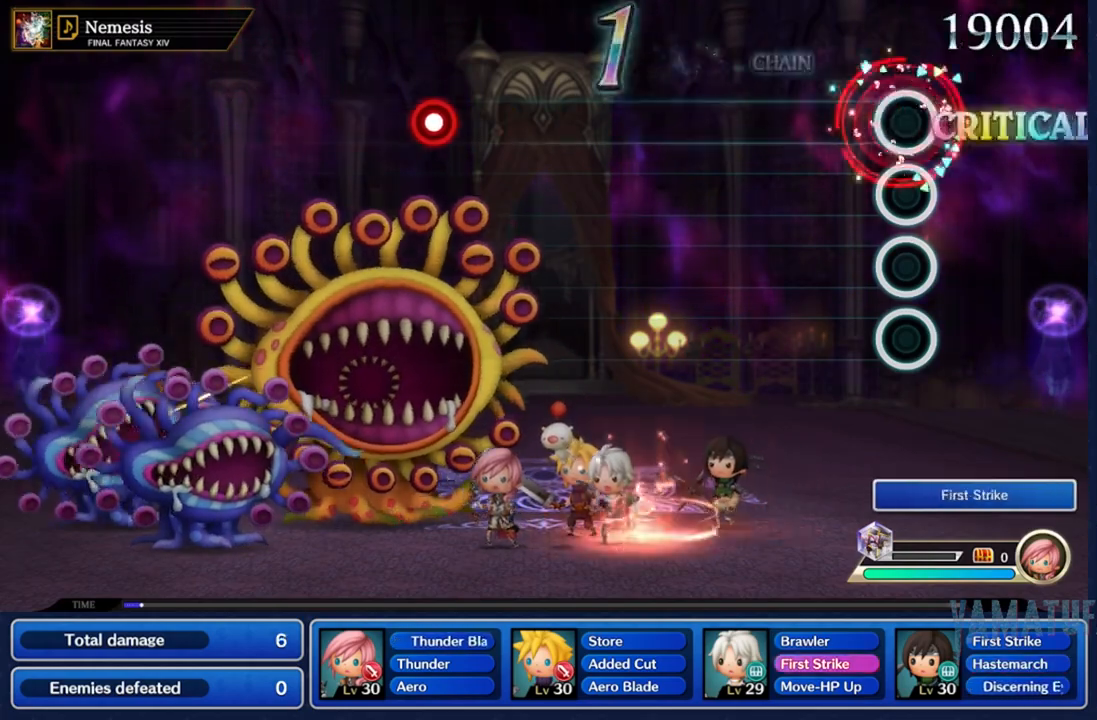
{"buttons": [], "left_stick": "center", "right_stick": "center", "events": [[33, "A", "up"]]}
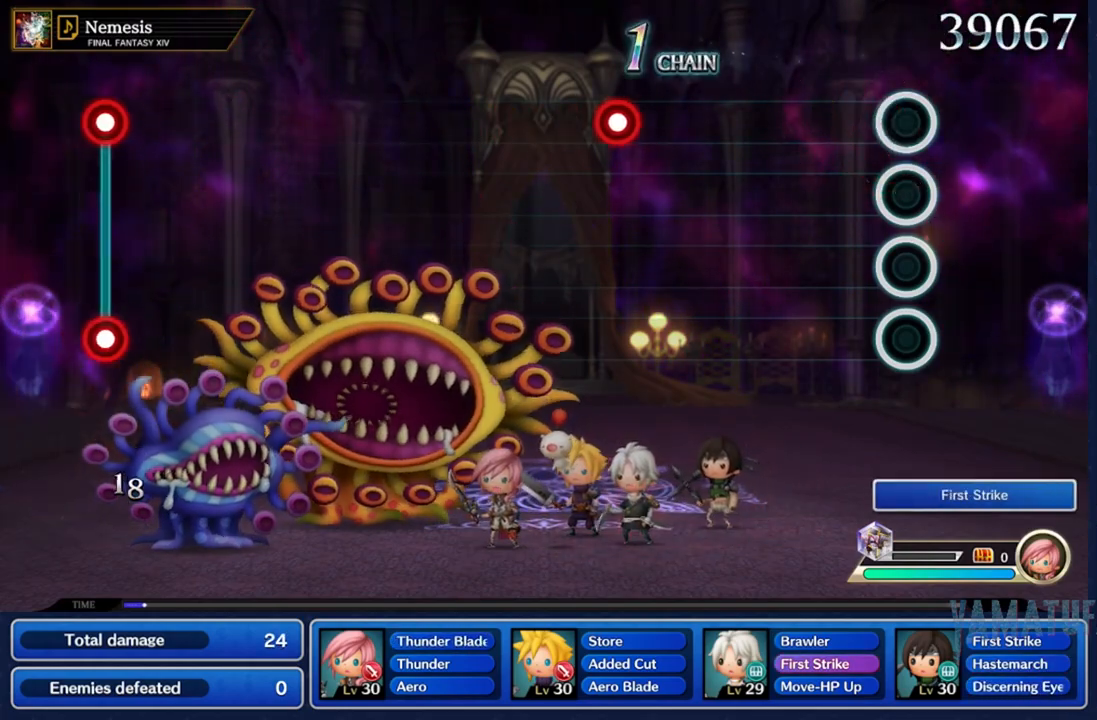
{"buttons": [], "left_stick": "center", "right_stick": "center", "events": []}
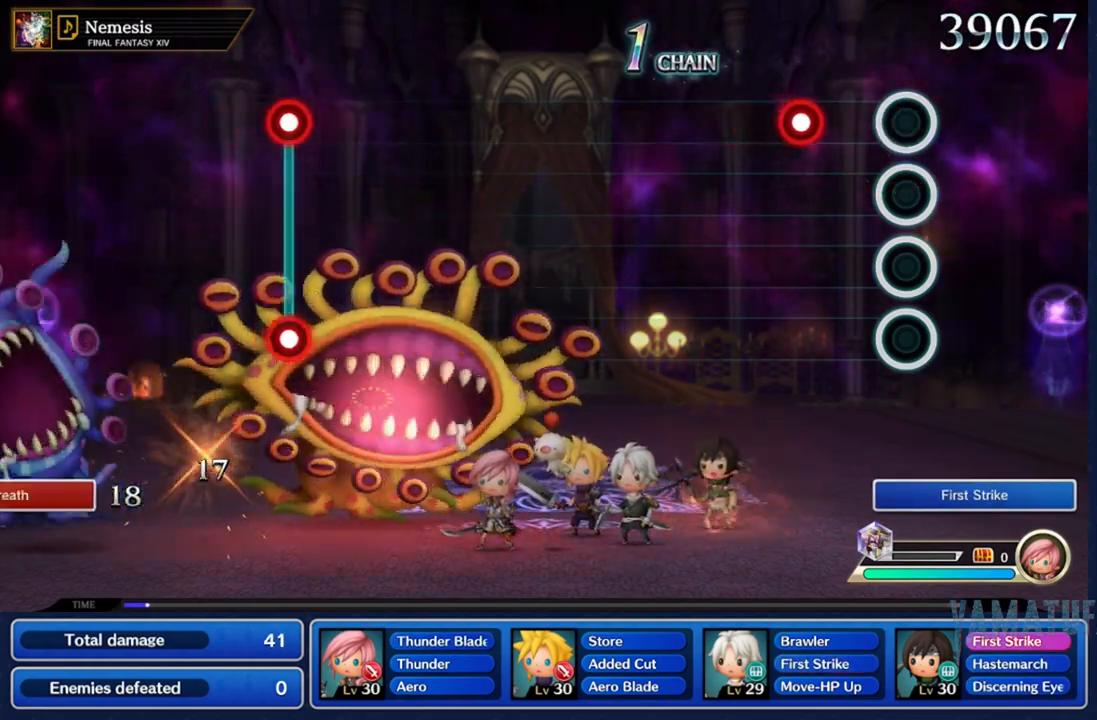
{"buttons": [], "left_stick": "center", "right_stick": "center", "events": [[300, "R2", "down"], [433, "R2", "up"]]}
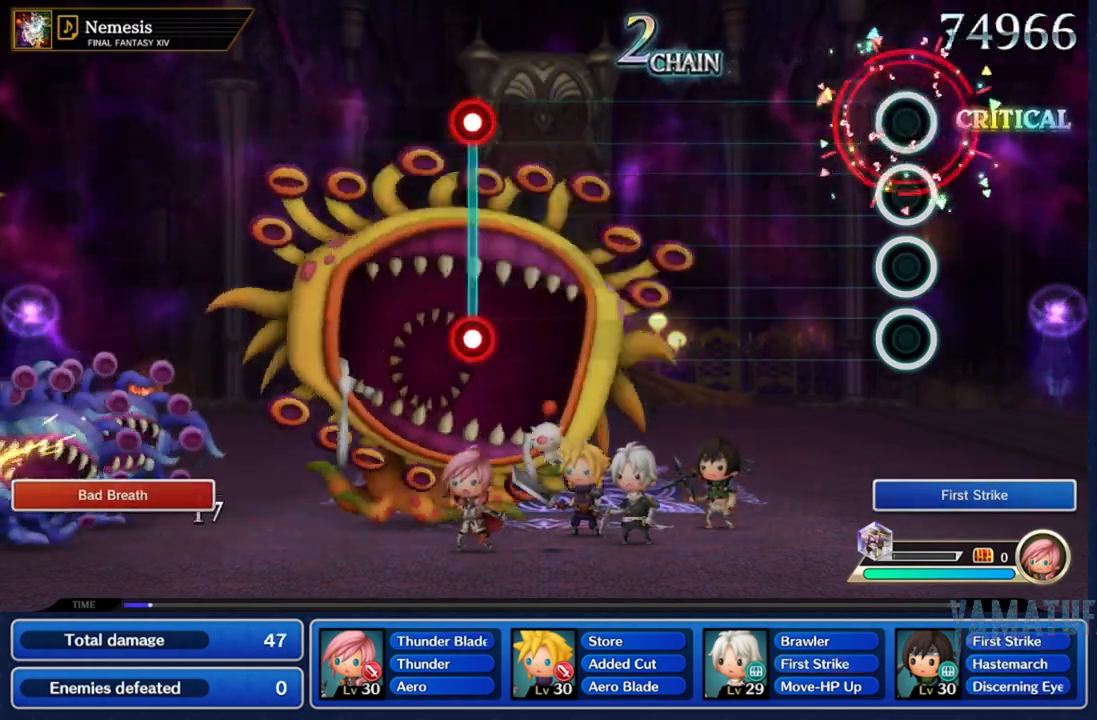
{"buttons": [], "left_stick": "center", "right_stick": "center", "events": []}
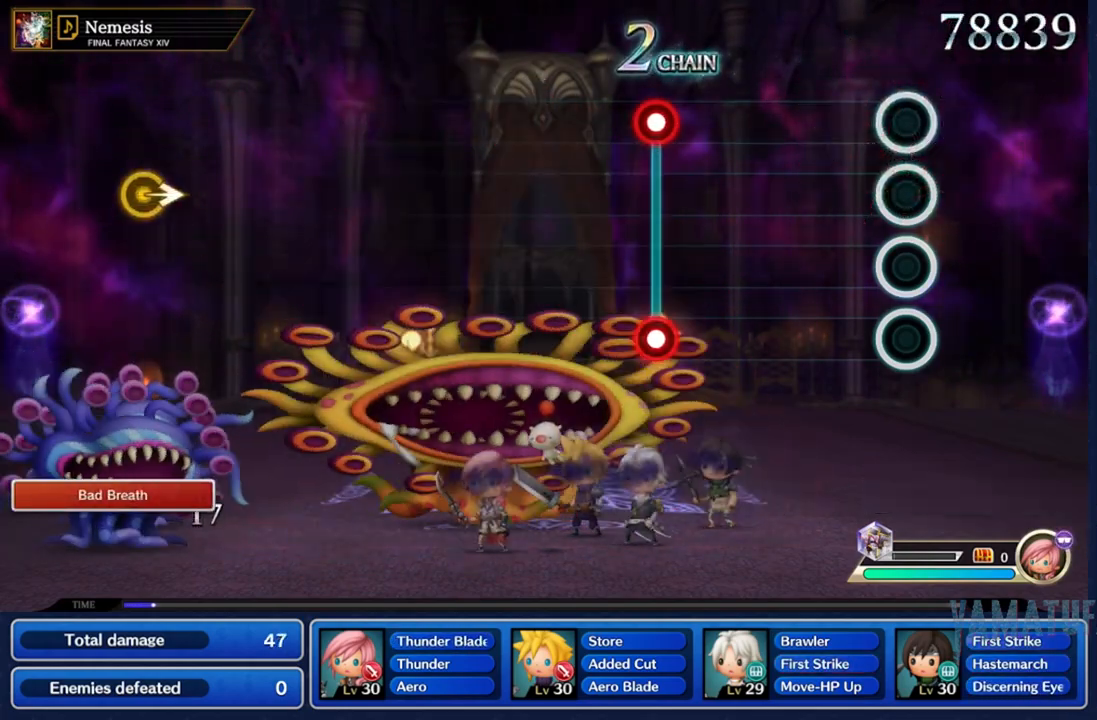
{"buttons": [], "left_stick": "center", "right_stick": "center", "events": []}
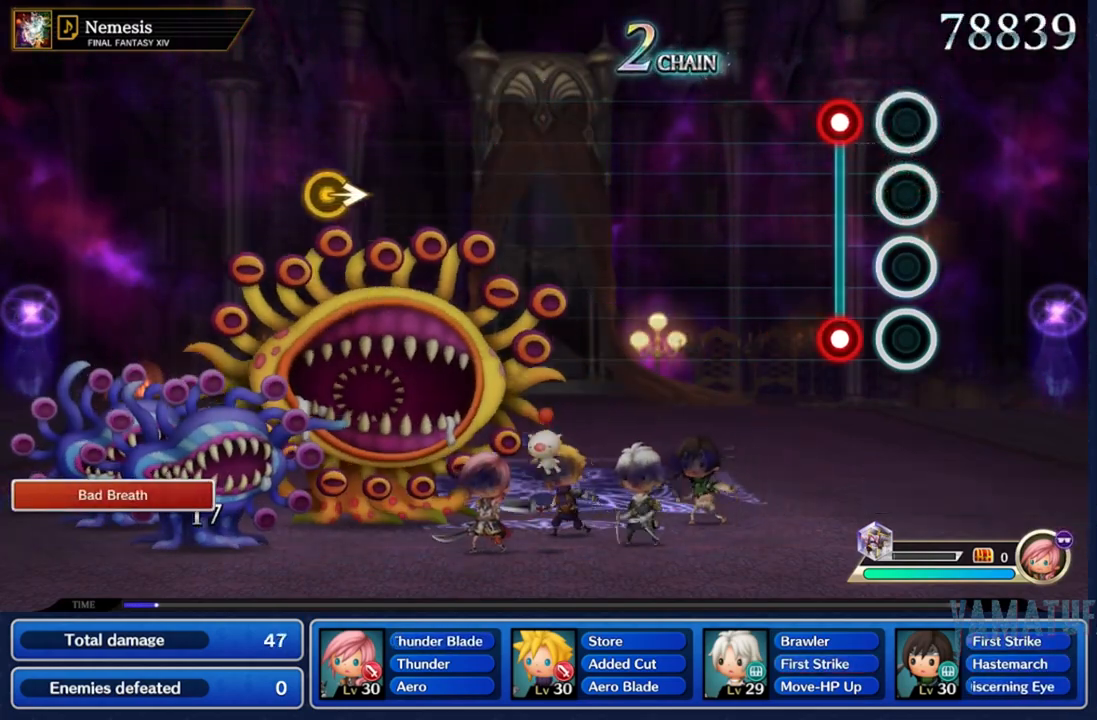
{"buttons": [], "left_stick": "center", "right_stick": "center", "events": [[183, "L2", "down"], [200, "R2", "down"], [333, "L2", "up"], [367, "R2", "up"]]}
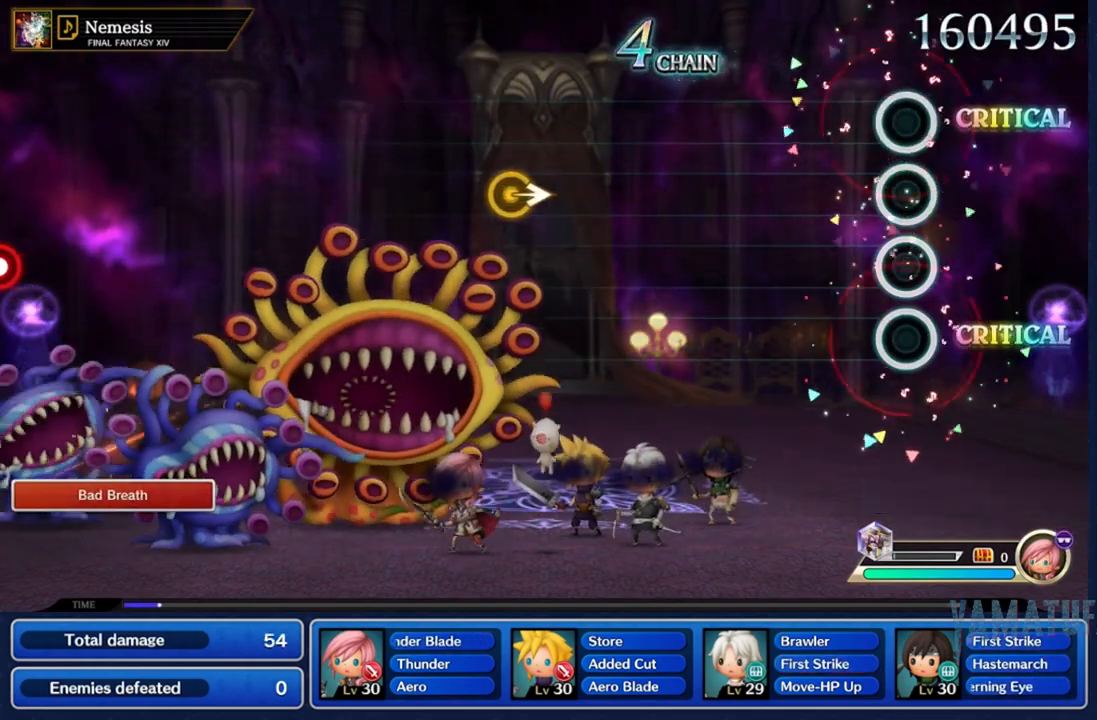
{"buttons": [], "left_stick": "center", "right_stick": "center", "events": []}
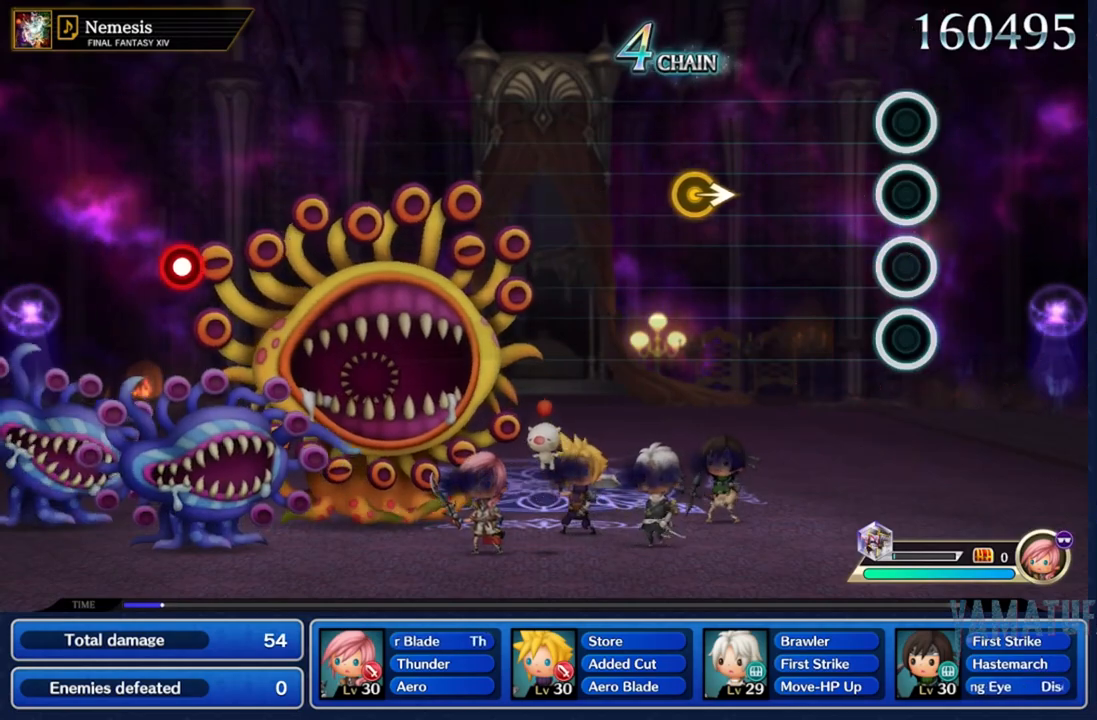
{"buttons": [], "left_stick": "center", "right_stick": "center", "events": []}
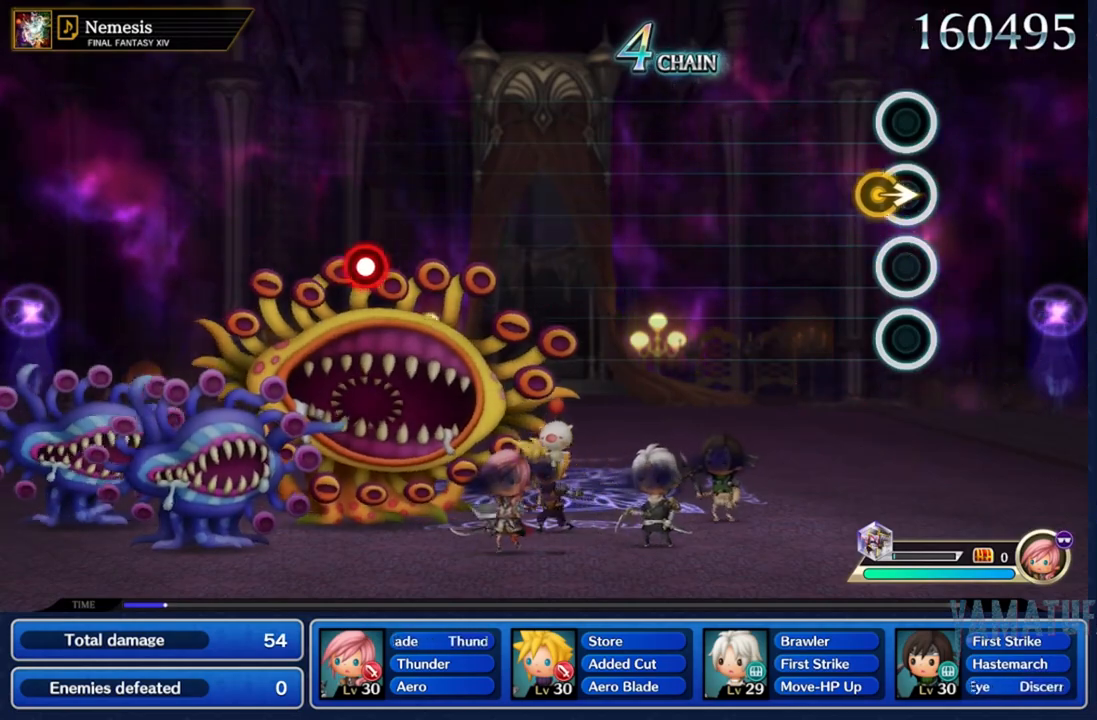
{"buttons": [], "left_stick": "center", "right_stick": "center", "events": [[83, "left_stick", "right"], [267, "left_stick", "center"]]}
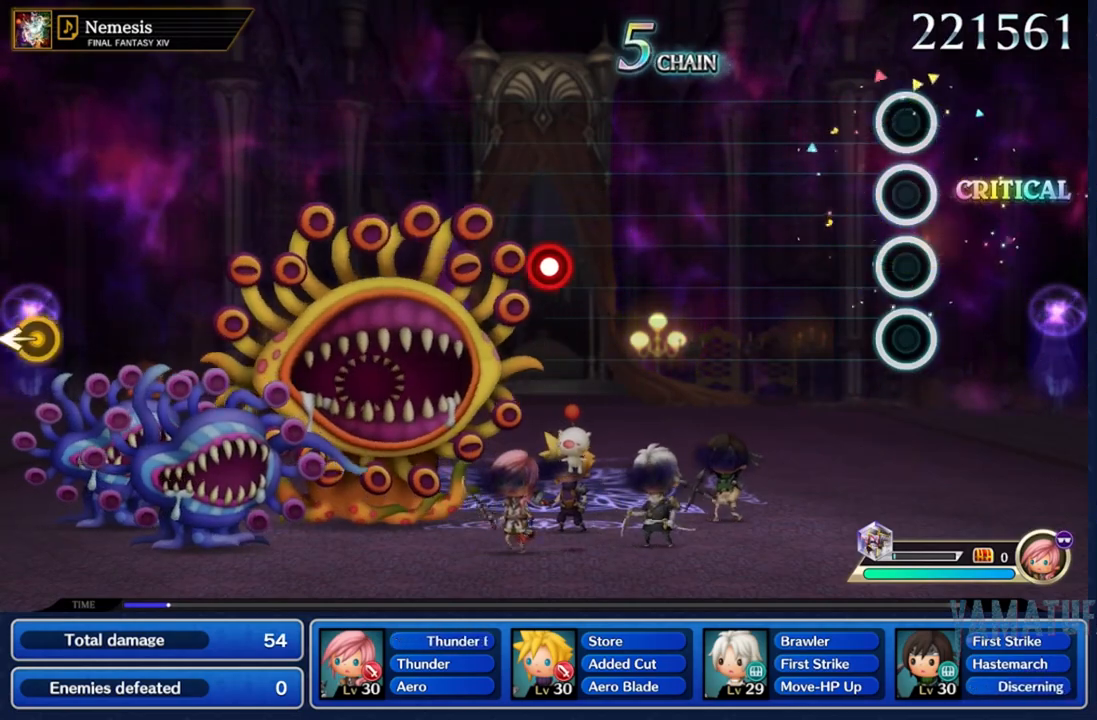
{"buttons": [], "left_stick": "center", "right_stick": "center", "events": []}
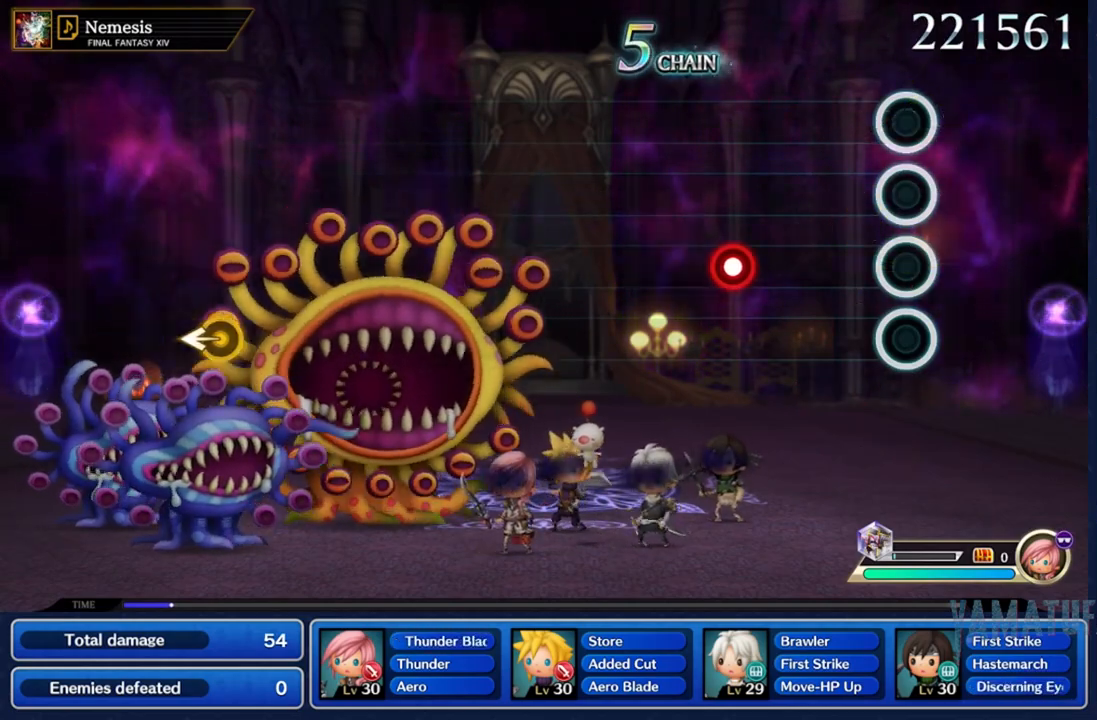
{"buttons": ["R2"], "left_stick": "center", "right_stick": "center", "events": [[500, "R2", "down"]]}
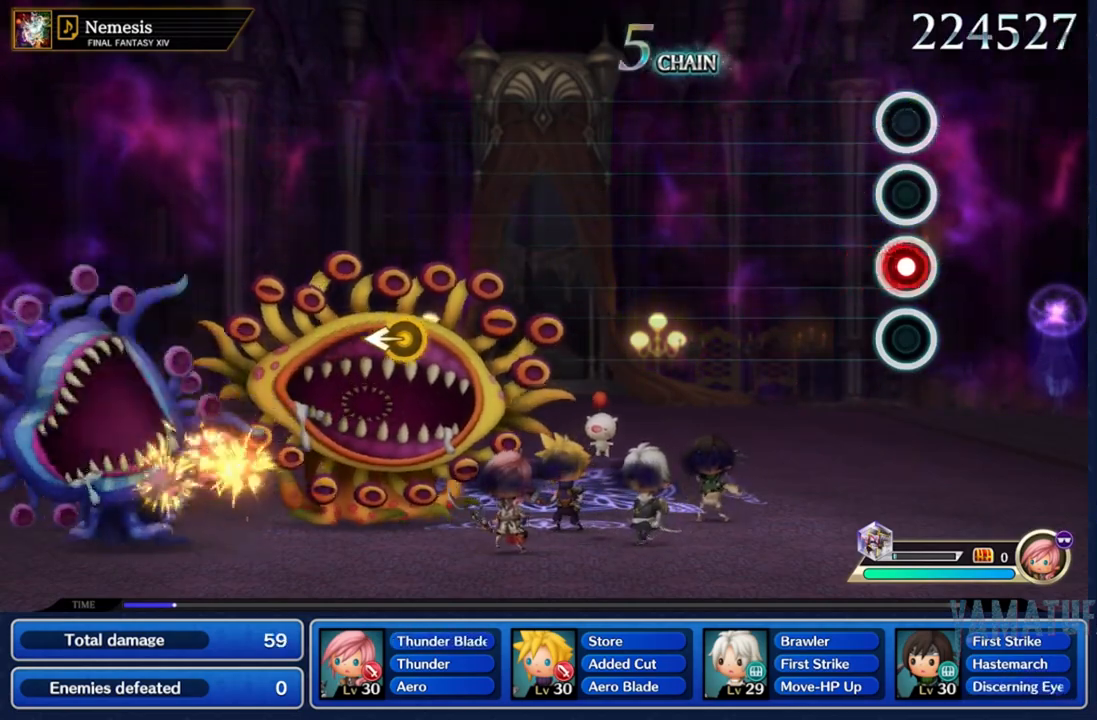
{"buttons": [], "left_stick": "center", "right_stick": "center", "events": [[117, "R2", "up"]]}
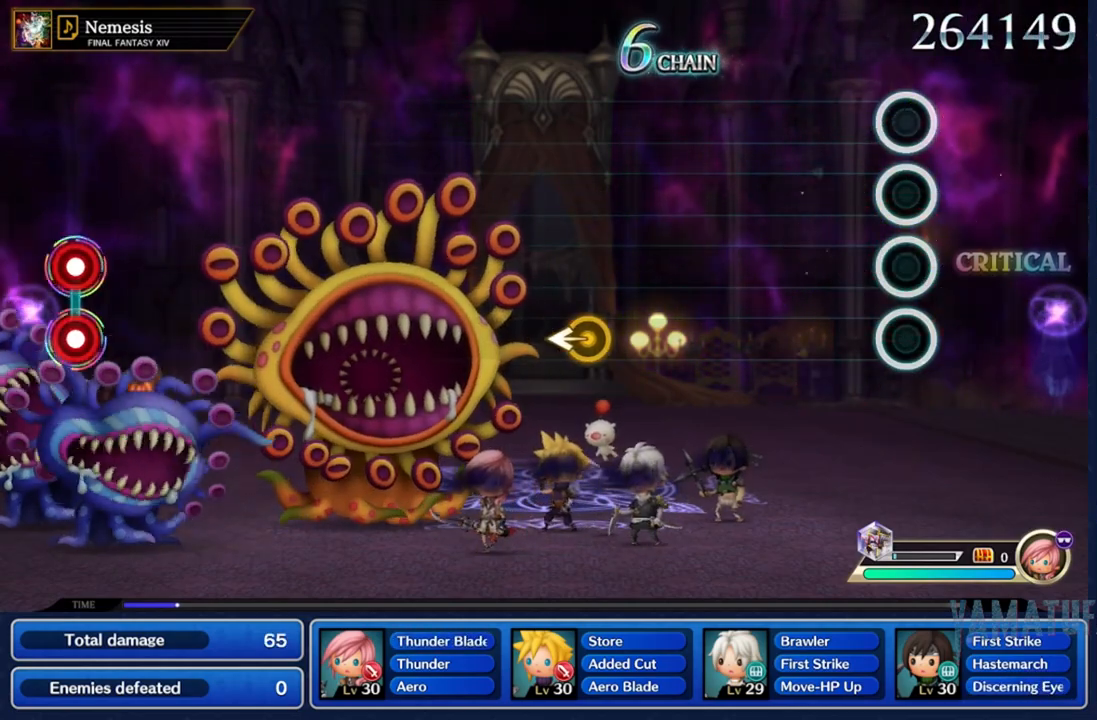
{"buttons": [], "left_stick": "center", "right_stick": "center", "events": []}